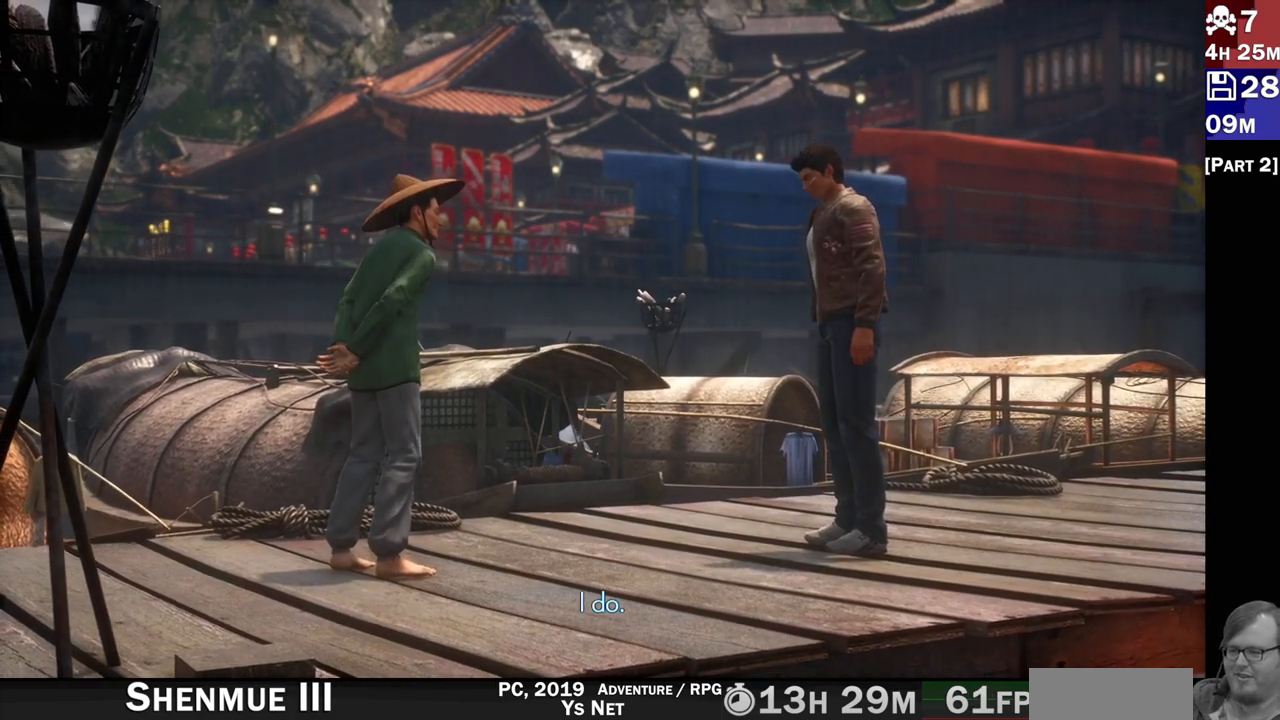
Gameplay with a controller (PlayStation layout); each line is a JSON object with the inputs held at the frame after it. "events" lists button and stick changes between this image and that frame as [ms after this image, input, new state], when the widget could be followed in between. Not read: L3 R3.
{"buttons": [], "left_stick": "center", "right_stick": "center", "events": []}
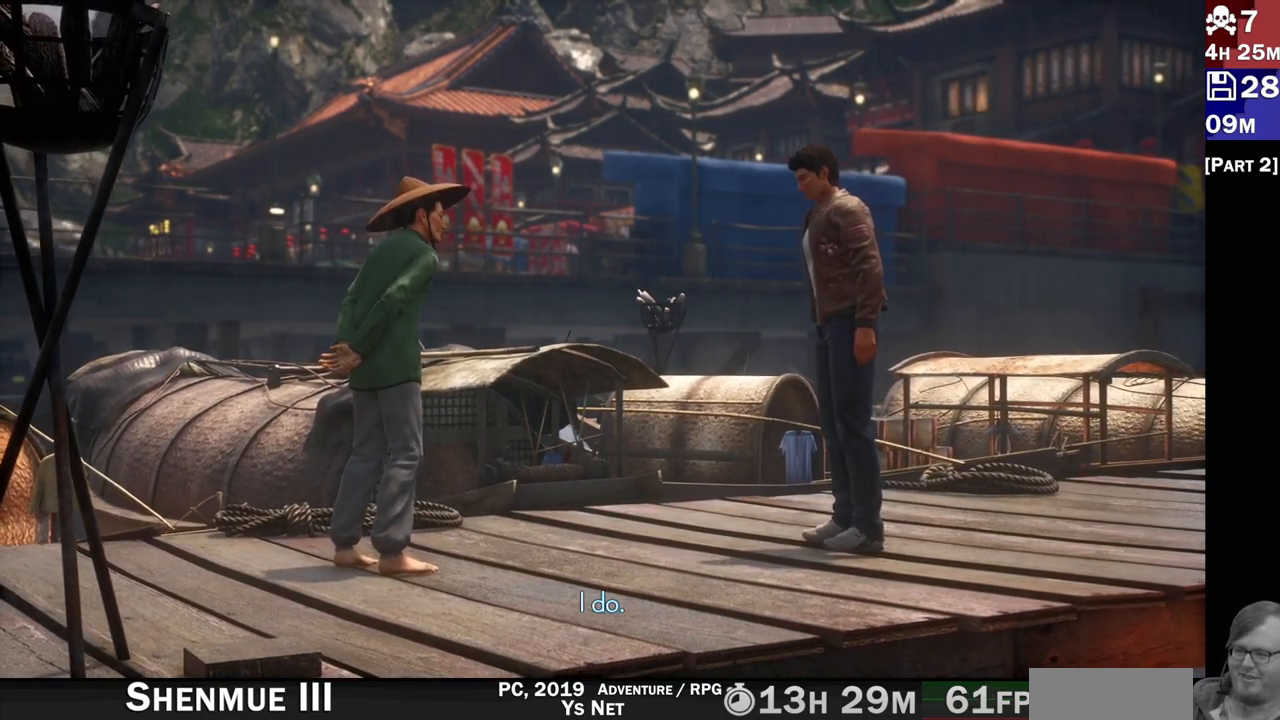
{"buttons": ["CROSS", "R2"], "left_stick": "center", "right_stick": "center", "events": [[333, "CROSS", "down"], [483, "R2", "down"]]}
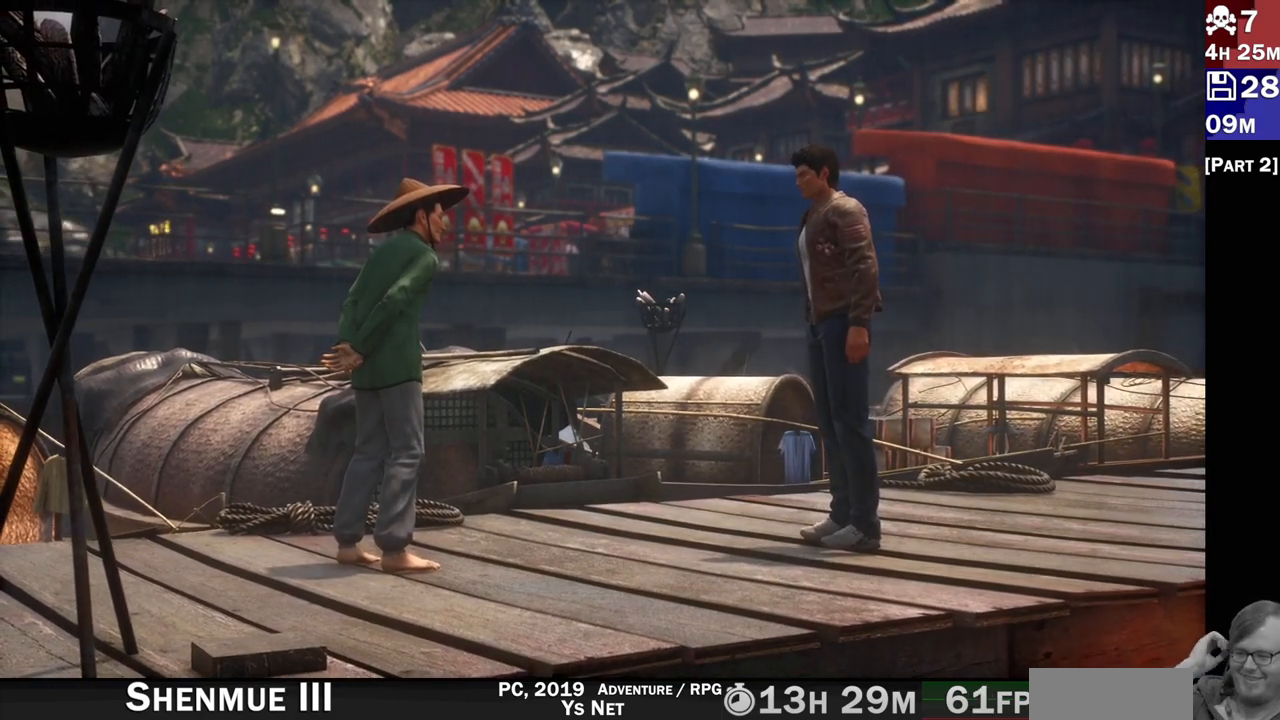
{"buttons": ["CROSS", "R2"], "left_stick": "center", "right_stick": "center"}
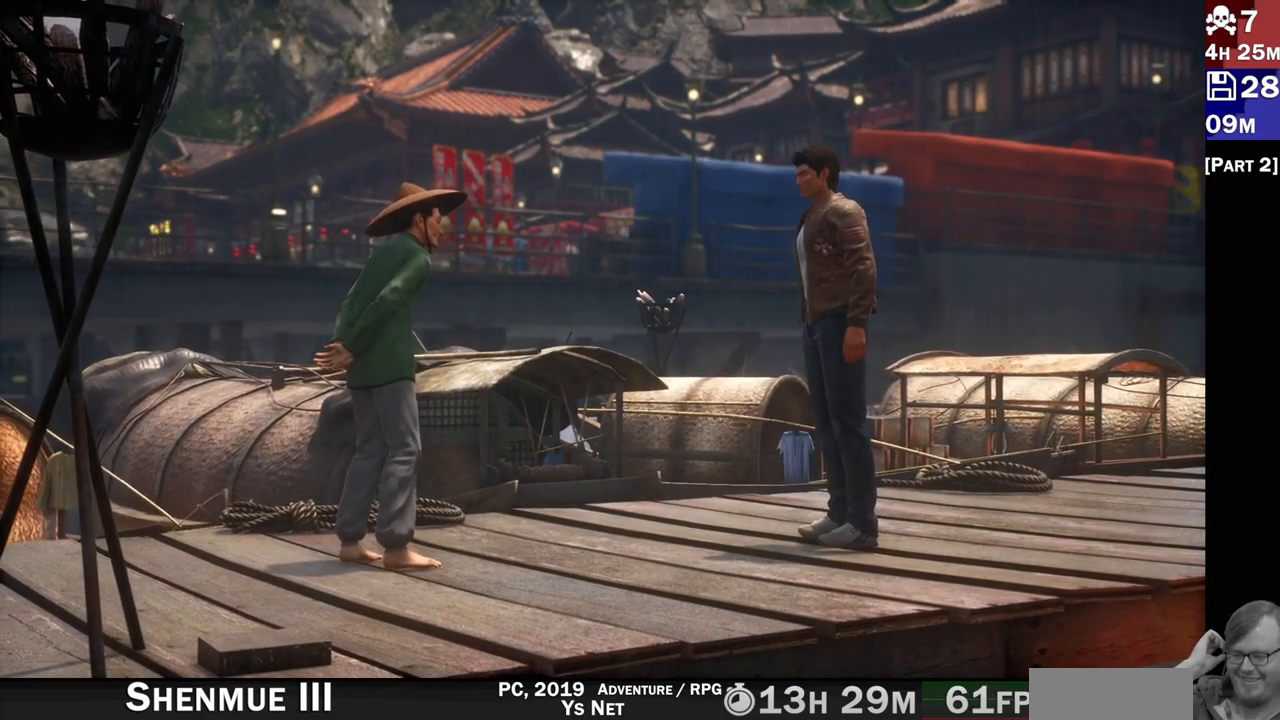
{"buttons": ["CROSS"], "left_stick": "center", "right_stick": "center", "events": [[133, "R2", "up"]]}
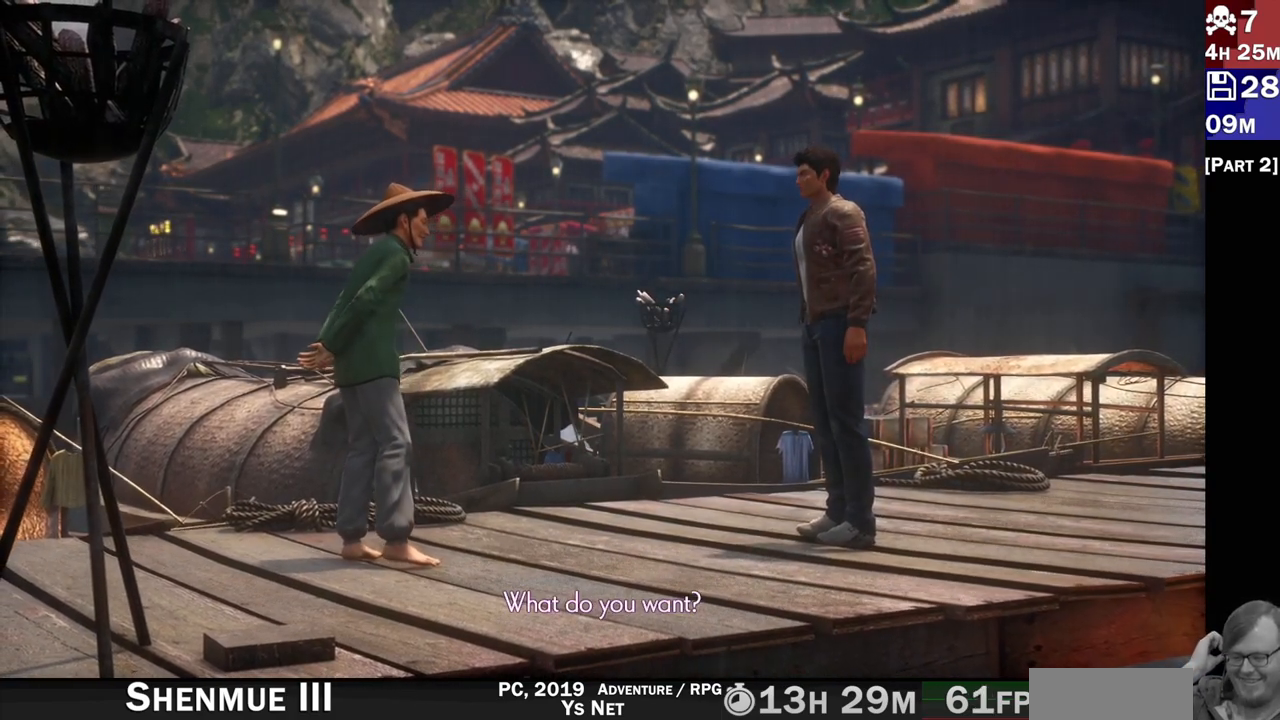
{"buttons": ["CROSS"], "left_stick": "center", "right_stick": "center", "events": [[17, "CIRCLE", "down"], [117, "CIRCLE", "up"]]}
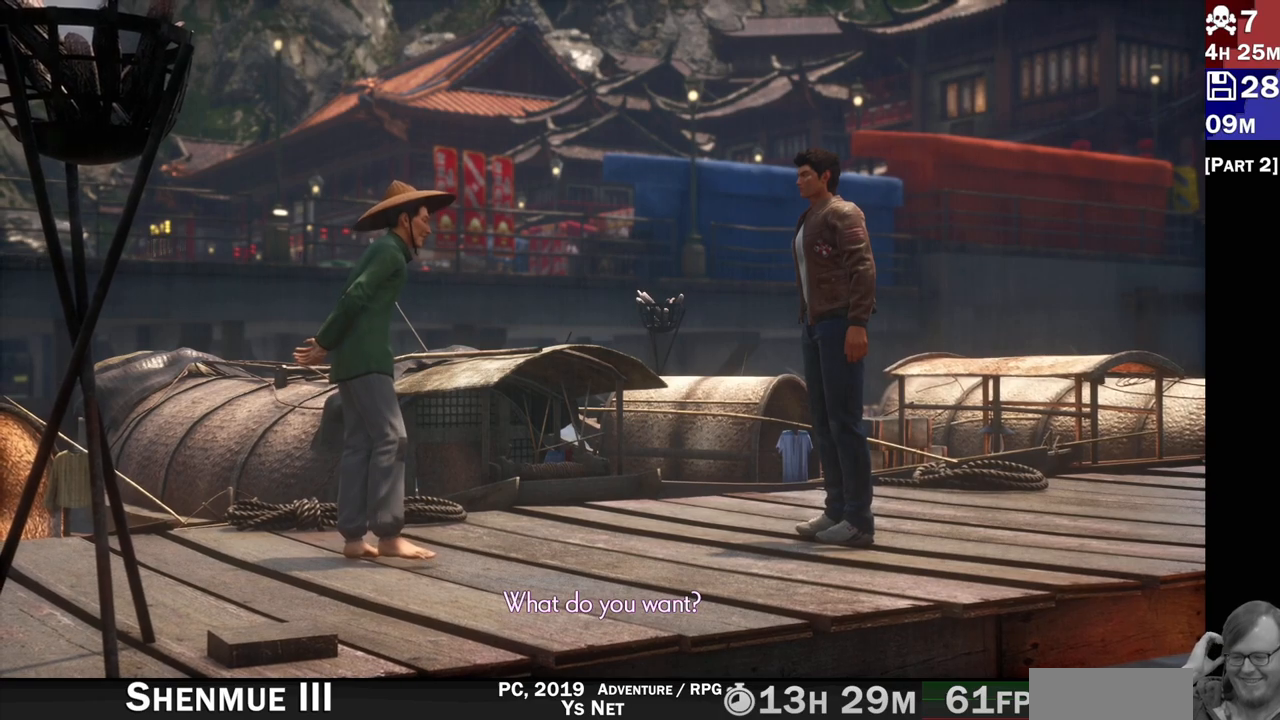
{"buttons": ["CROSS"], "left_stick": "center", "right_stick": "center", "events": []}